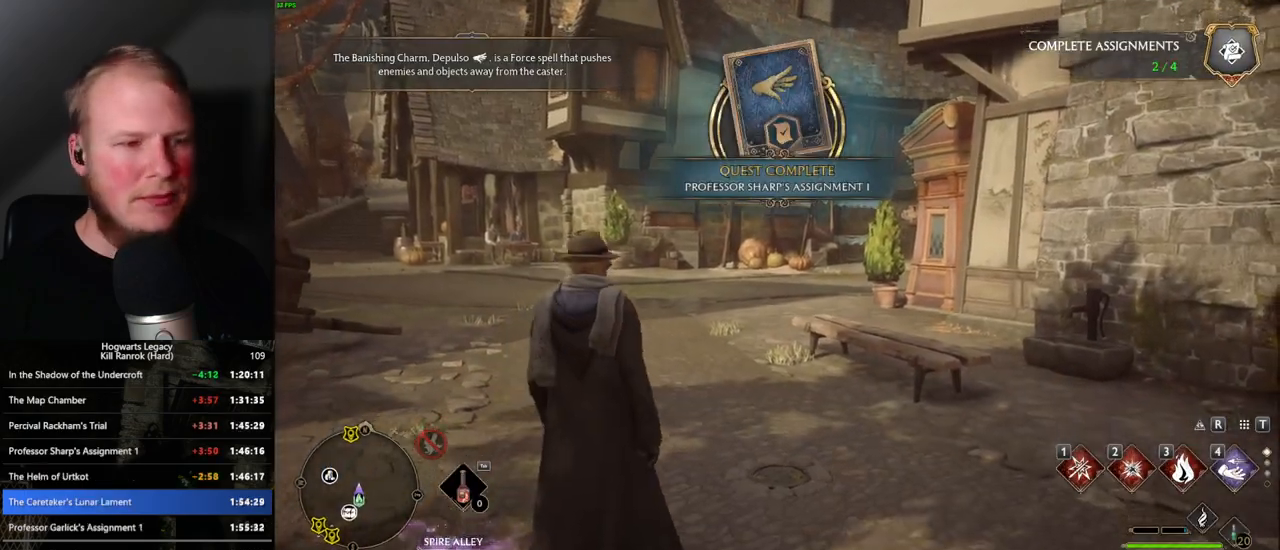
Gameplay with keyboard and mouse; each line is a JSON object with the keys and mouse buttons held at the frame after it. "events" lists presses ("down") and releases ("up") of ".", "/", "0", "1", "2", "3", "4", "5", "6", "7", "8", "9", "a", "alt_l", "alt_r", "b", "backslash", "backspace", "c", "caps_lock", "comma", "ctrl_l", "ctrl_r", "d", "e", "equals", "escape", "f", "f1", "f10", "f11", "f12", "f2", "f3", "f4", "f5", "f6", "f7", "f8", "f9", "g", "h", "i", "j", "k", "l", "lbracket", "m", "minus", "n", "o", "p", "q", "quote", "r", "rbracket", "return", "s", "semicolon", "shift_l", "shift_r", "space", "super", "t", "tab", "tilde", "u", "v", "w", "x", "y", "z", "mouse_left", "mouse_wheel", "mouse_right", "mouse_mb4" and "mouse_mb5" between this image and that frame as [ms after this image, input, new state], when the widget could be followed in between. "mouse_left", "mouse_wheel", "mouse_right", "mouse_mb4", "mouse_mb5" = the "left", "wheel", "right", "mb4", "mb5" buttons of the "mouse" list. No other keys are recorded. "wheel" means that the mouse wheel is clicked or scrolled. Mouse movement is not recorded.
{"keys": ["w"], "mouse": [], "events": [[34, "w", "down"]]}
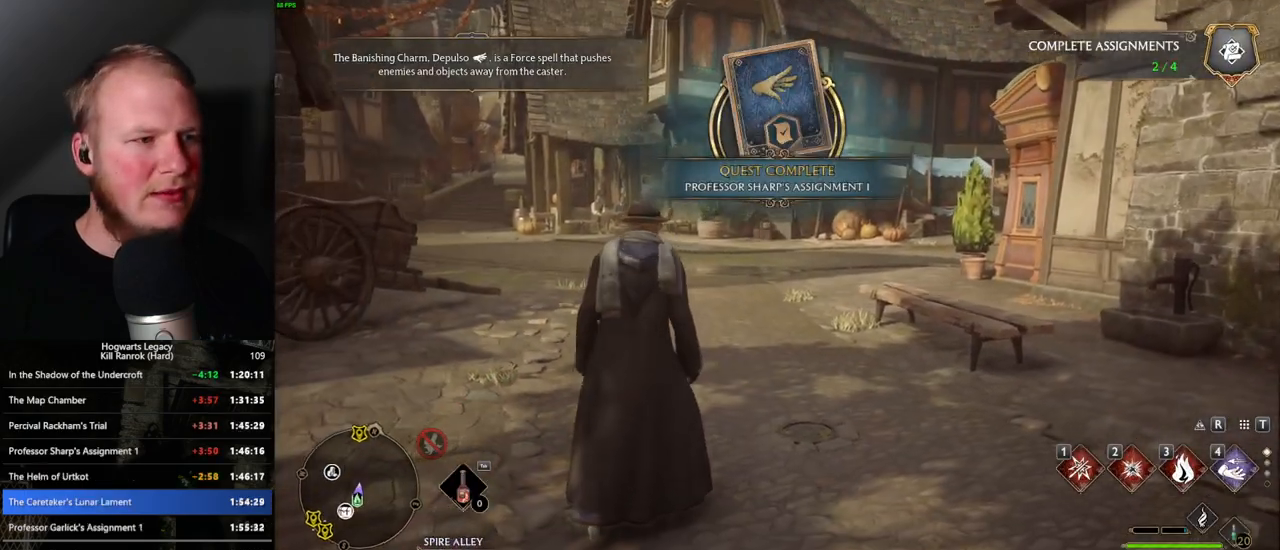
{"keys": ["space", "w"], "mouse": [], "events": [[100, "space", "down"]]}
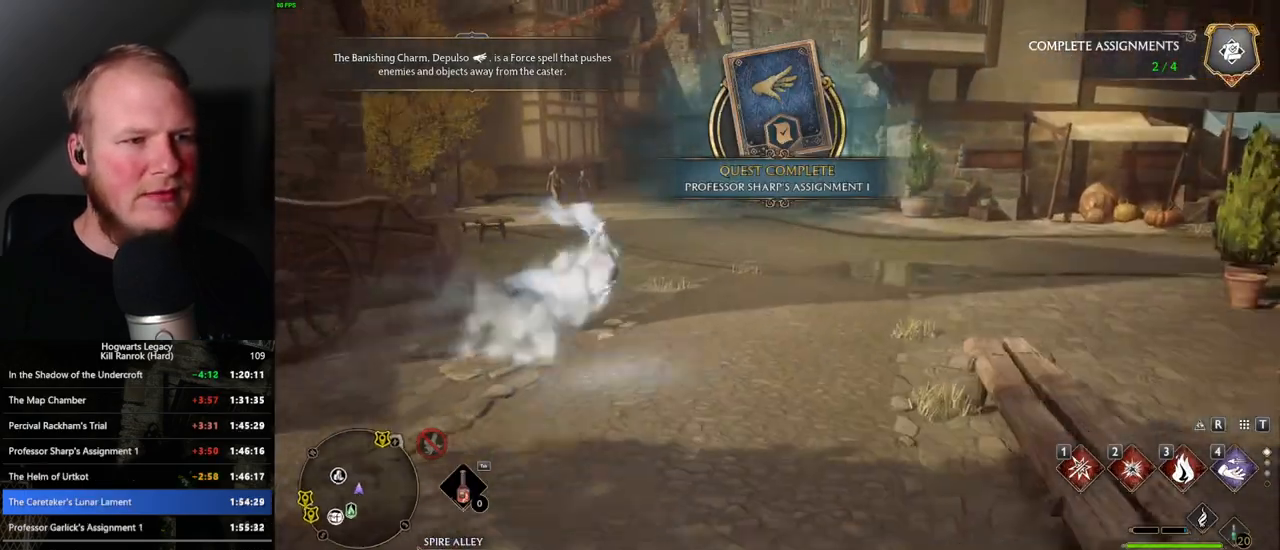
{"keys": ["w"], "mouse": [], "events": [[67, "space", "up"]]}
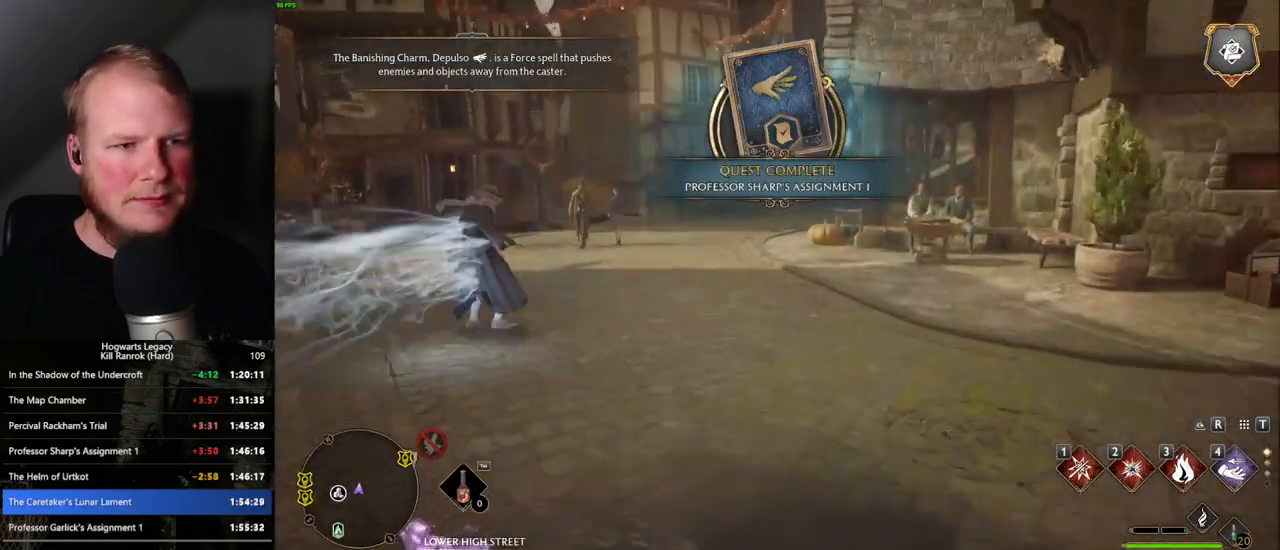
{"keys": ["space", "w"], "mouse": [], "events": [[50, "space", "down"]]}
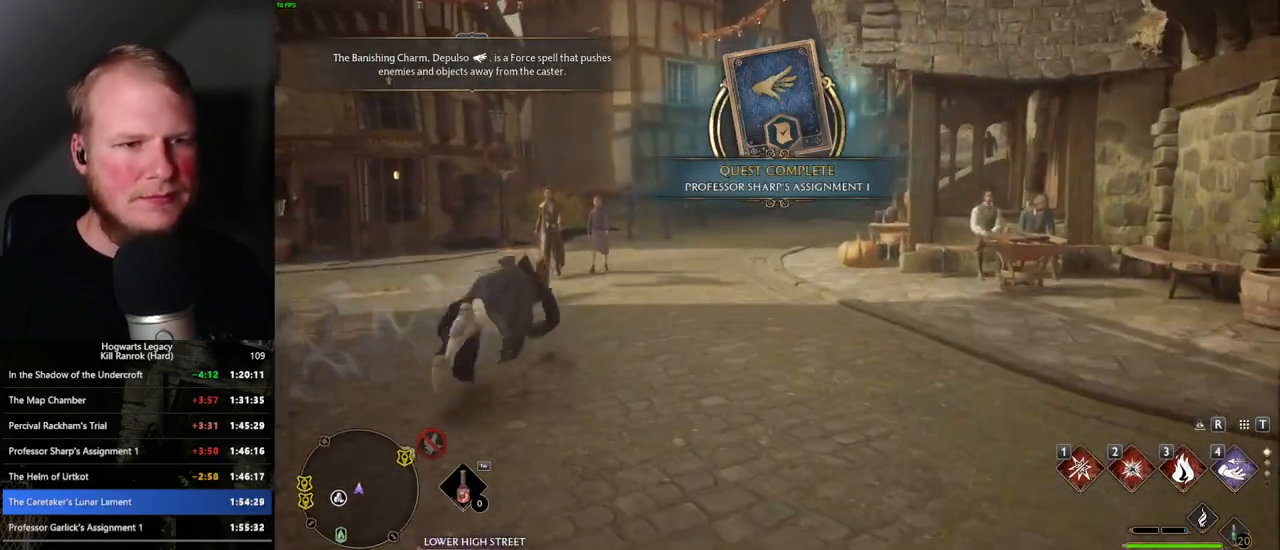
{"keys": ["w"], "mouse": [], "events": [[184, "space", "up"], [334, "d", "down"], [400, "d", "up"]]}
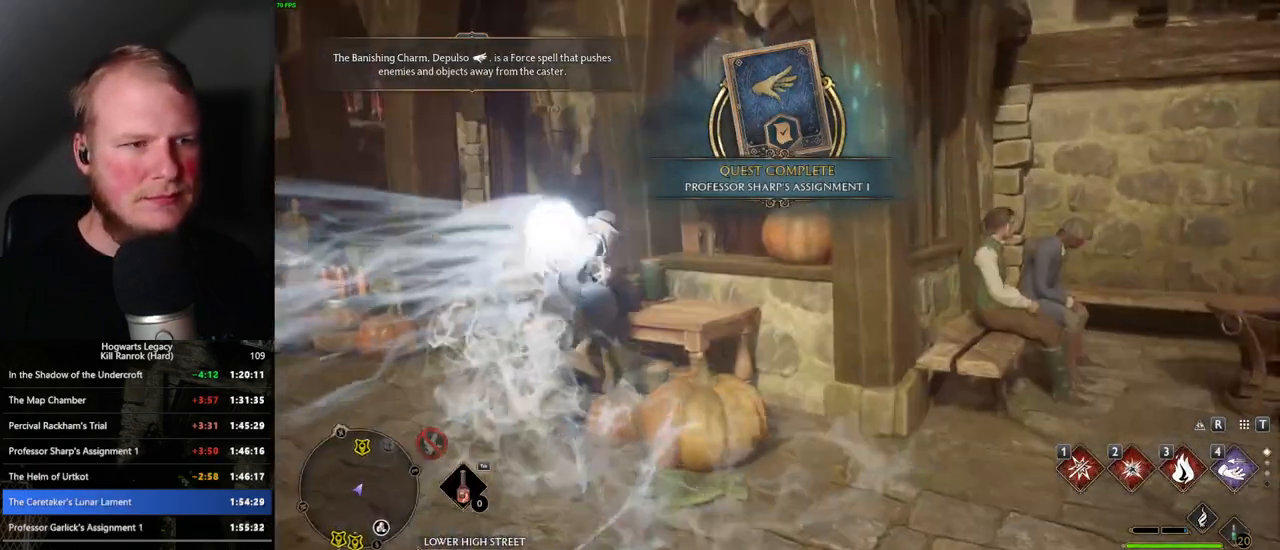
{"keys": ["a", "space", "w"], "mouse": [], "events": [[134, "a", "down"], [500, "space", "down"]]}
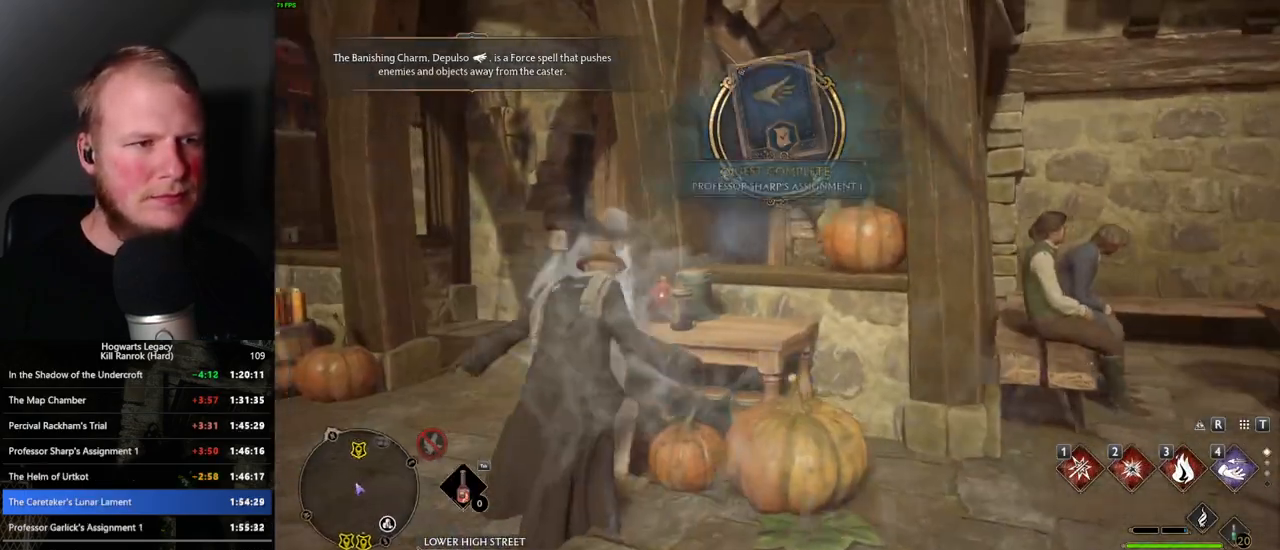
{"keys": ["space", "w"], "mouse": [], "events": [[34, "a", "up"]]}
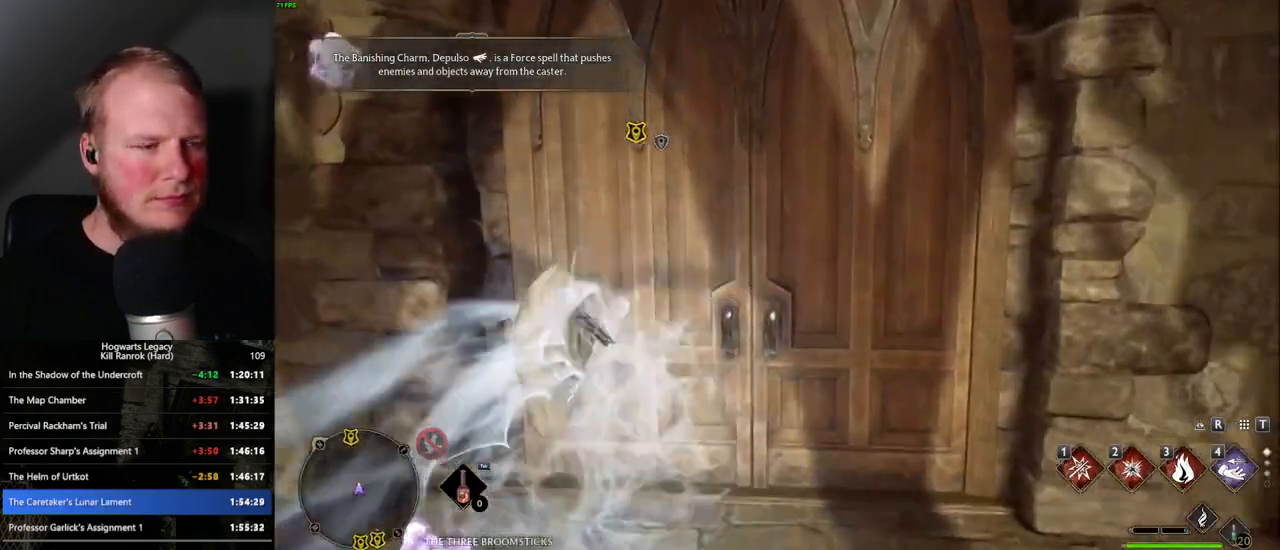
{"keys": ["w"], "mouse": [], "events": [[150, "space", "up"]]}
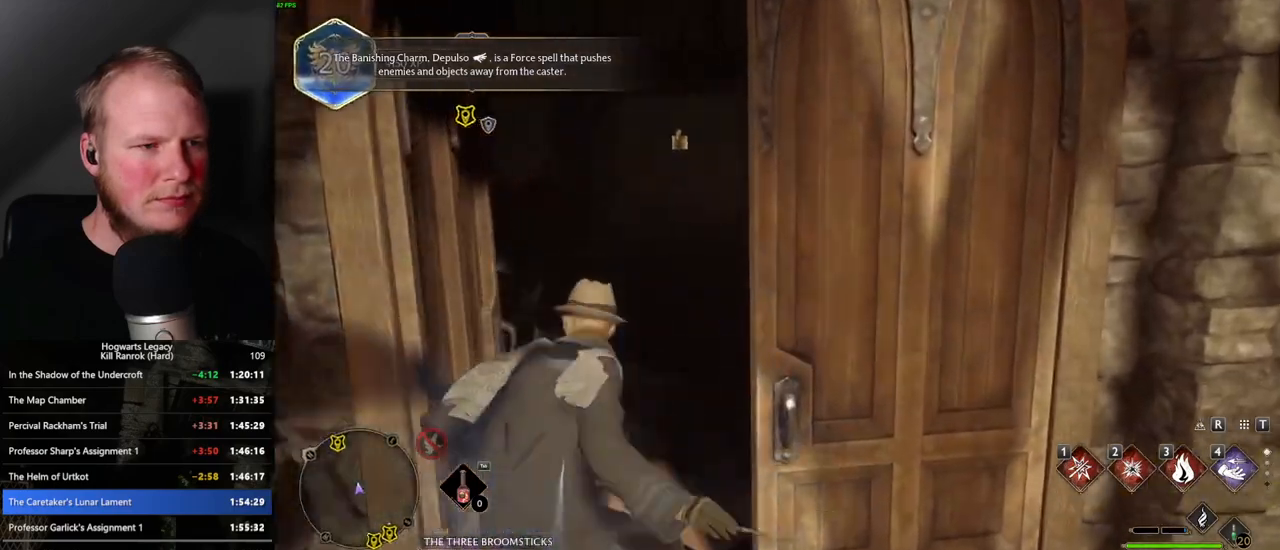
{"keys": ["w"], "mouse": [], "events": [[84, "space", "down"], [367, "shift_l", "down"], [434, "space", "up"], [484, "shift_l", "up"]]}
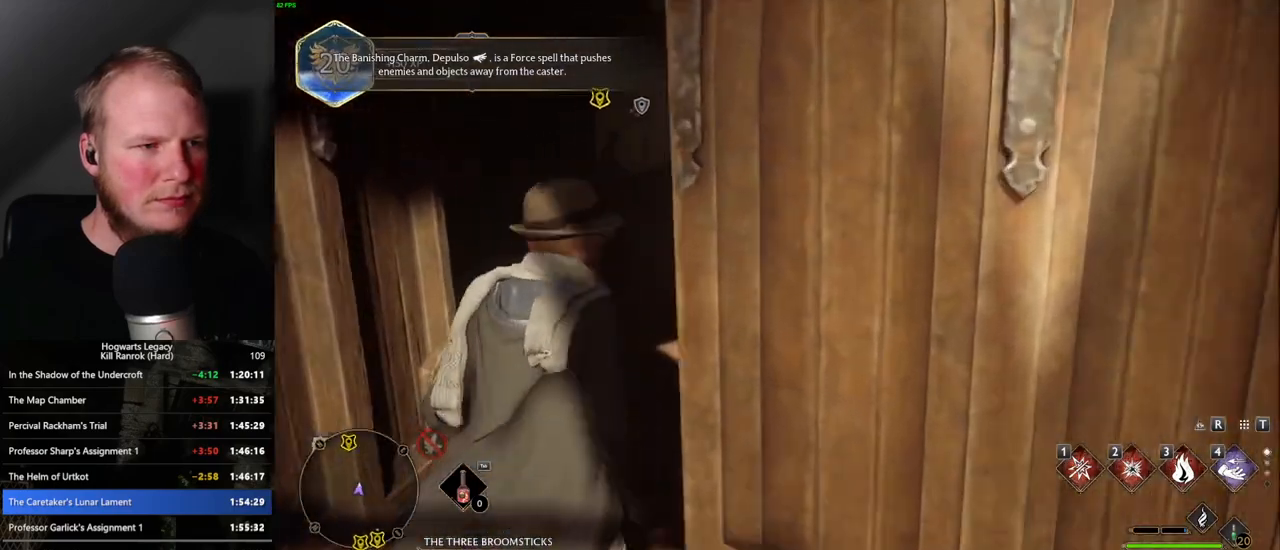
{"keys": ["w"], "mouse": [], "events": []}
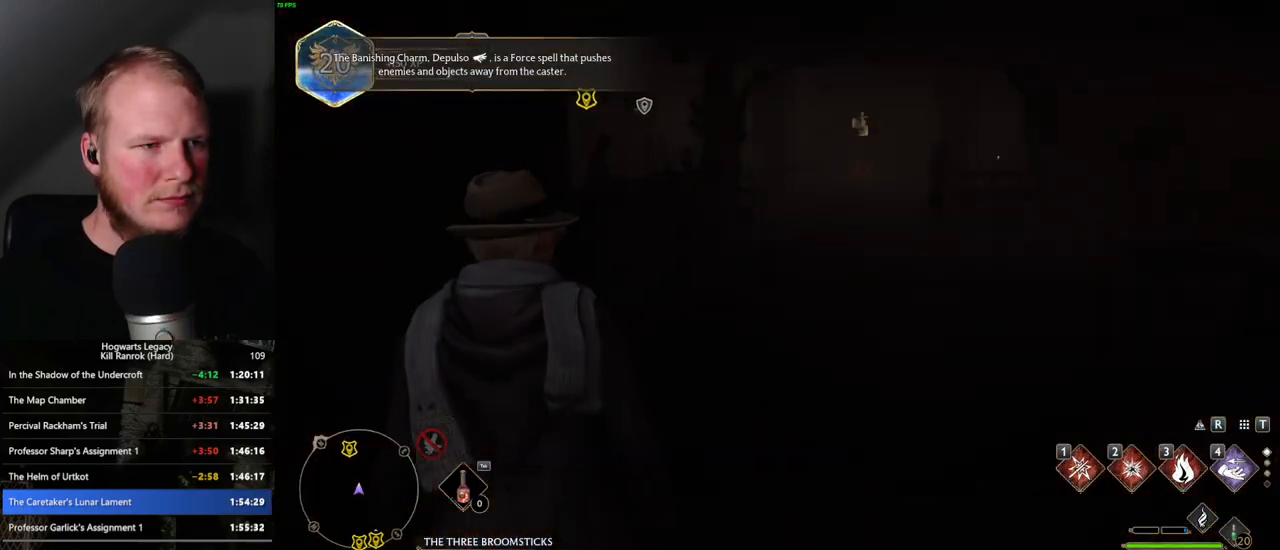
{"keys": ["w"], "mouse": [], "events": [[400, "shift_l", "down"], [500, "shift_l", "up"]]}
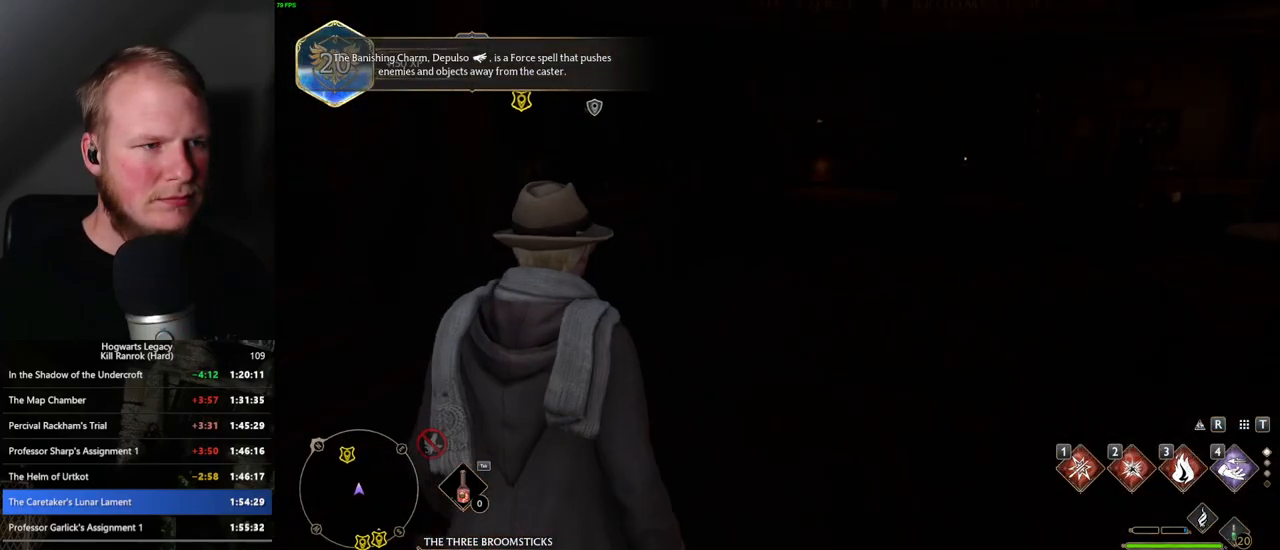
{"keys": ["w"], "mouse": [], "events": []}
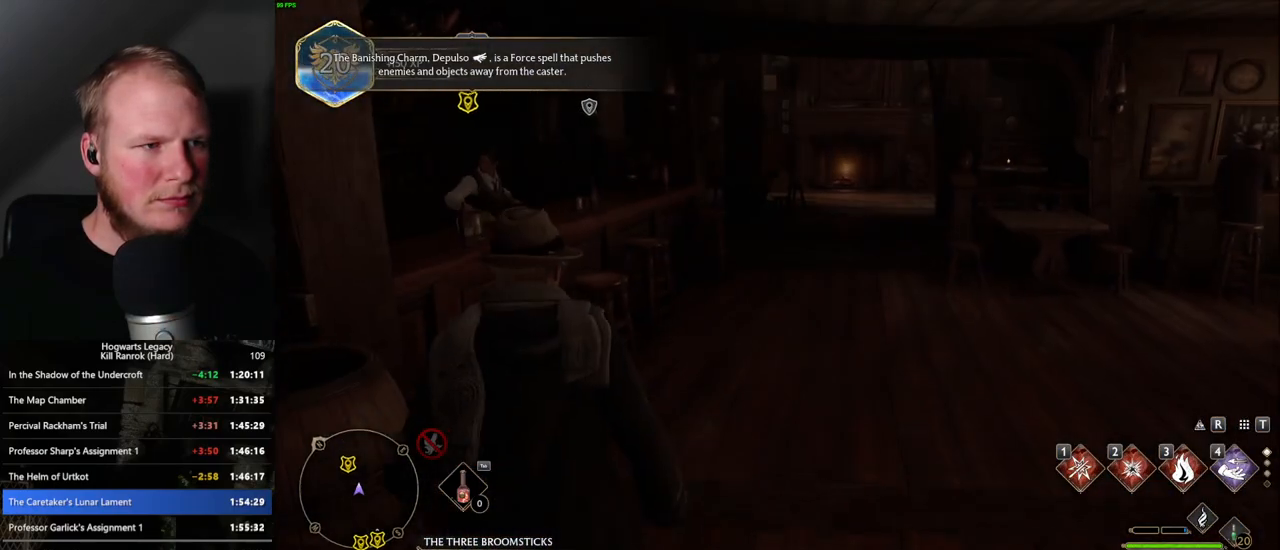
{"keys": ["f", "w"], "mouse": [], "events": [[67, "d", "down"], [167, "d", "up"], [450, "f", "down"]]}
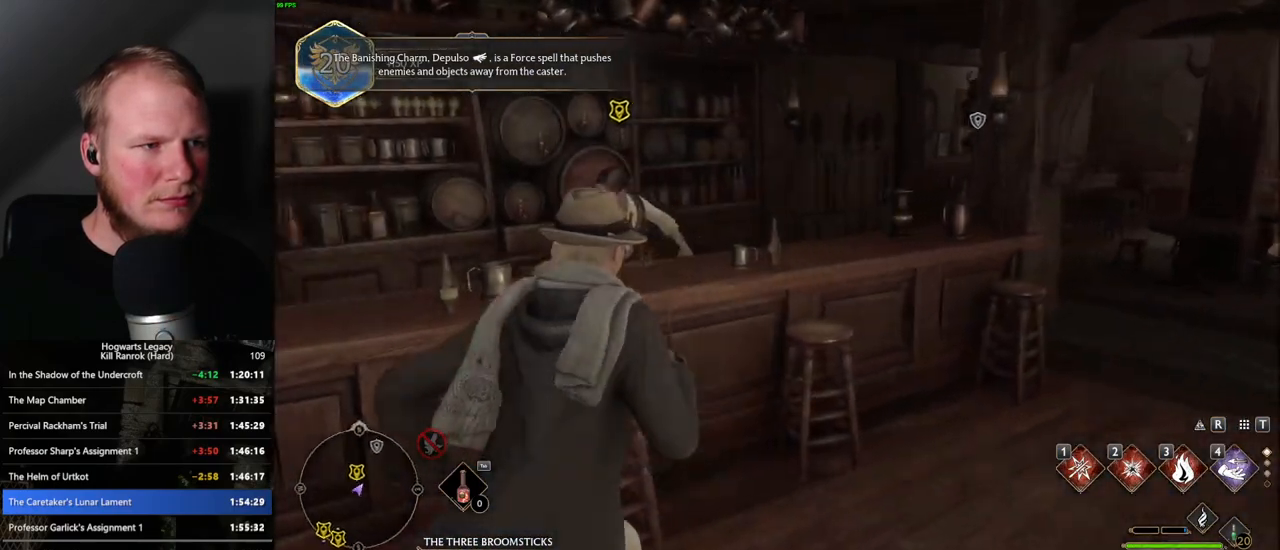
{"keys": [], "mouse": [], "events": [[34, "f", "up"], [117, "f", "down"], [200, "f", "up"], [234, "w", "up"], [267, "w", "down"], [284, "f", "down"], [317, "w", "up"], [367, "f", "up"], [450, "f", "down"], [484, "f", "up"]]}
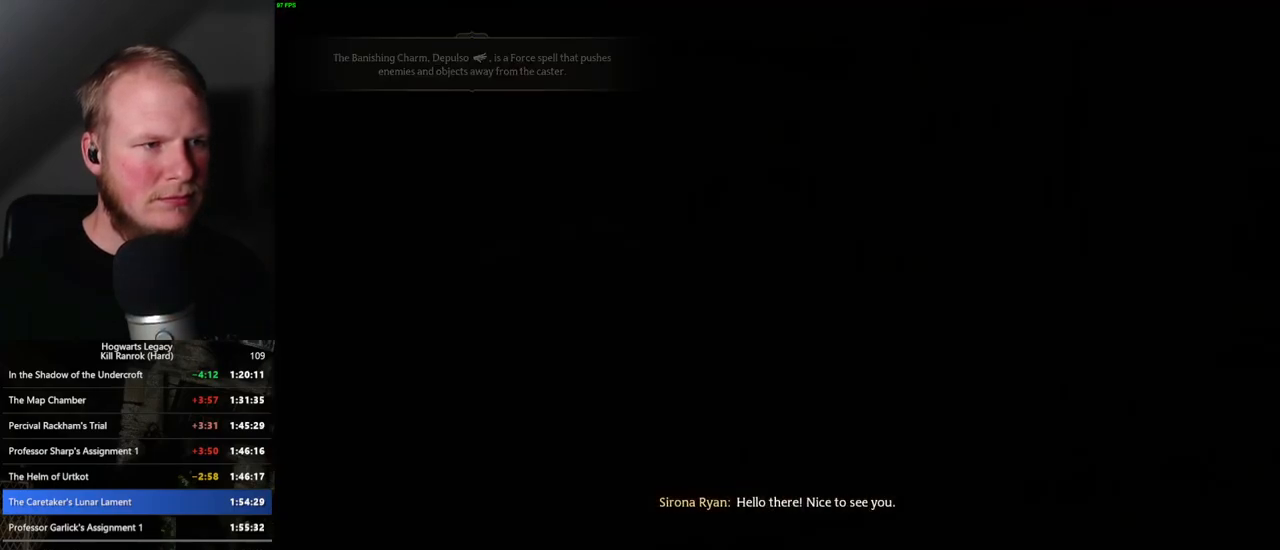
{"keys": ["q", "space"], "mouse": [], "events": [[167, "mouse_wheel", "down"], [184, "mouse_wheel", "up"], [184, "q", "down"], [217, "space", "down"], [250, "q", "up"], [267, "space", "up"], [284, "mouse_wheel", "down"], [300, "mouse_wheel", "up"], [350, "q", "down"], [350, "space", "down"], [417, "q", "up"], [434, "space", "up"], [500, "q", "down"], [500, "space", "down"]]}
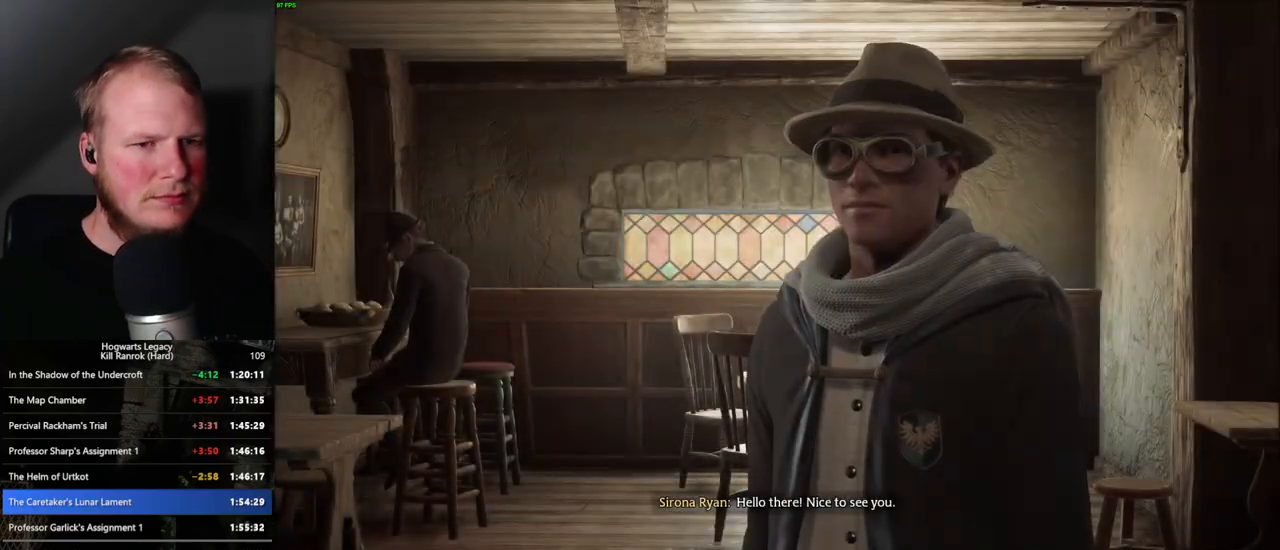
{"keys": ["q", "space"], "mouse": ["wheel"], "events": [[67, "q", "up"], [84, "space", "up"], [134, "mouse_wheel", "down"], [150, "mouse_wheel", "up"], [150, "q", "down"], [167, "space", "down"], [200, "mouse_wheel", "down"], [217, "mouse_wheel", "up"], [217, "q", "up"], [217, "space", "up"], [317, "q", "down"], [317, "space", "down"], [367, "q", "up"], [384, "space", "up"], [467, "q", "down"], [467, "space", "down"], [500, "mouse_wheel", "down"]]}
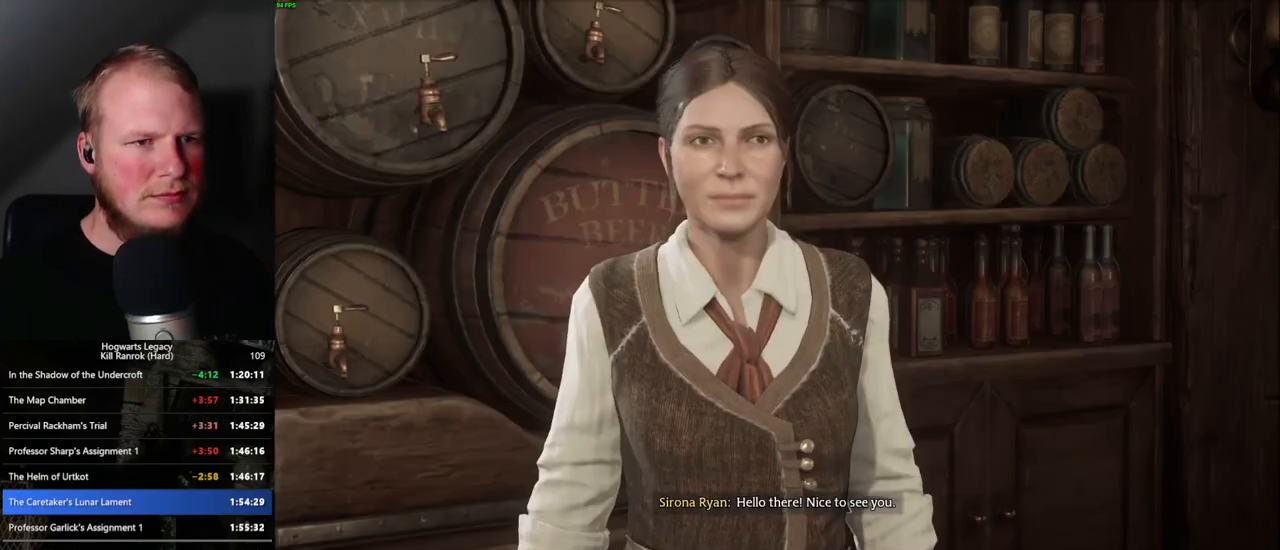
{"keys": [], "mouse": [], "events": [[17, "mouse_wheel", "up"], [17, "q", "up"], [17, "space", "up"], [84, "mouse_wheel", "down"], [117, "mouse_wheel", "up"], [117, "q", "down"], [117, "space", "down"], [134, "mouse_wheel", "down"], [150, "mouse_wheel", "up"], [167, "q", "up"], [167, "space", "up"], [267, "q", "down"], [284, "space", "down"], [317, "q", "up"], [334, "space", "up"], [400, "mouse_wheel", "down"], [417, "mouse_wheel", "up"], [417, "q", "down"], [434, "space", "down"], [467, "q", "up"], [467, "space", "up"], [484, "mouse_wheel", "down"], [500, "mouse_wheel", "up"]]}
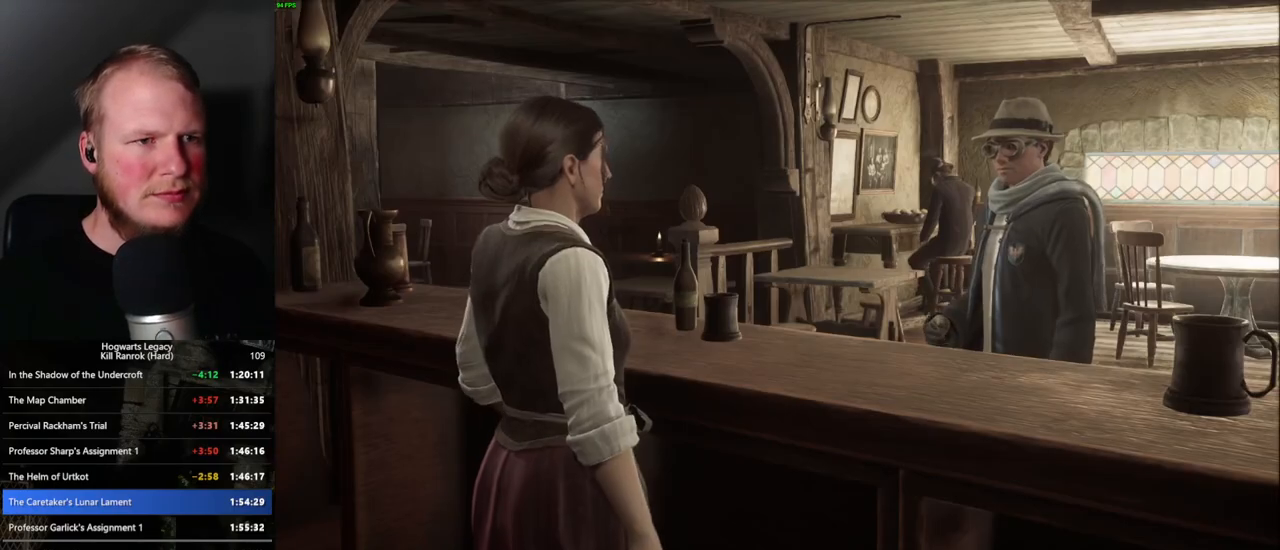
{"keys": [], "mouse": ["wheel"], "events": [[17, "mouse_wheel", "down"], [34, "mouse_wheel", "up"], [50, "mouse_wheel", "down"], [67, "mouse_wheel", "up"], [67, "q", "down"], [84, "space", "down"], [117, "space", "up"], [134, "q", "up"], [217, "q", "down"], [234, "space", "down"], [284, "q", "up"], [284, "space", "up"], [334, "mouse_wheel", "down"], [350, "mouse_wheel", "up"], [384, "q", "down"], [400, "mouse_wheel", "down"], [400, "space", "down"], [434, "mouse_wheel", "up"], [434, "q", "up"], [434, "space", "up"], [450, "mouse_wheel", "down"]]}
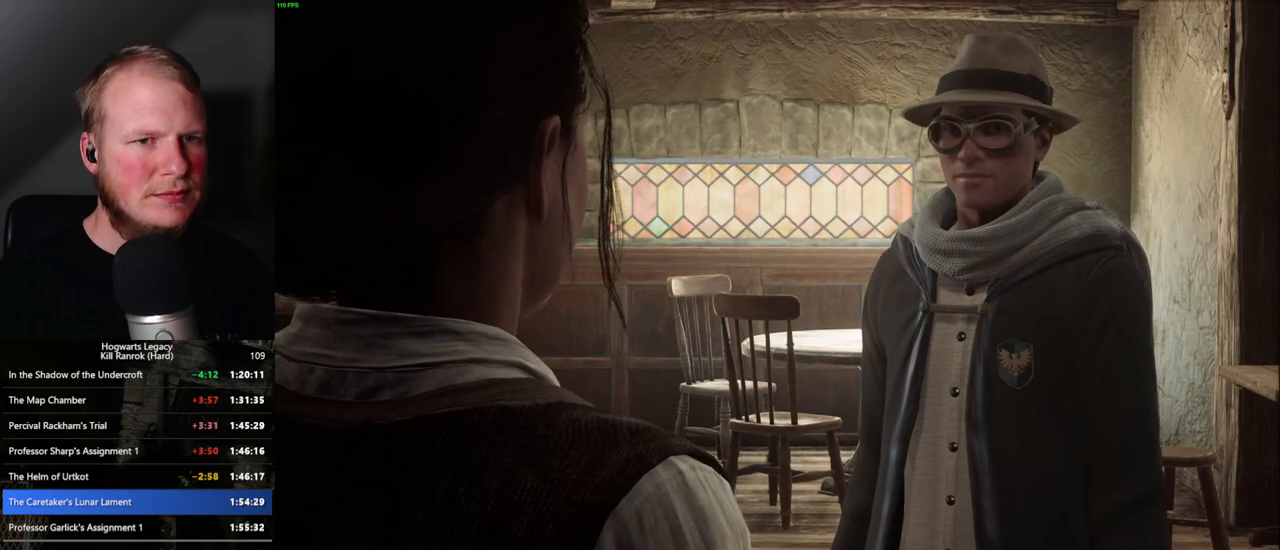
{"keys": ["q", "space"], "mouse": [], "events": [[34, "mouse_wheel", "up"], [50, "q", "down"], [50, "space", "down"], [100, "q", "up"], [117, "space", "up"], [184, "q", "down"], [200, "space", "down"], [250, "q", "up"], [250, "space", "up"], [317, "mouse_wheel", "down"], [350, "mouse_wheel", "up"], [350, "q", "down"], [350, "space", "down"], [367, "mouse_wheel", "down"], [400, "mouse_wheel", "up"], [400, "q", "up"], [417, "space", "up"], [500, "q", "down"], [500, "space", "down"]]}
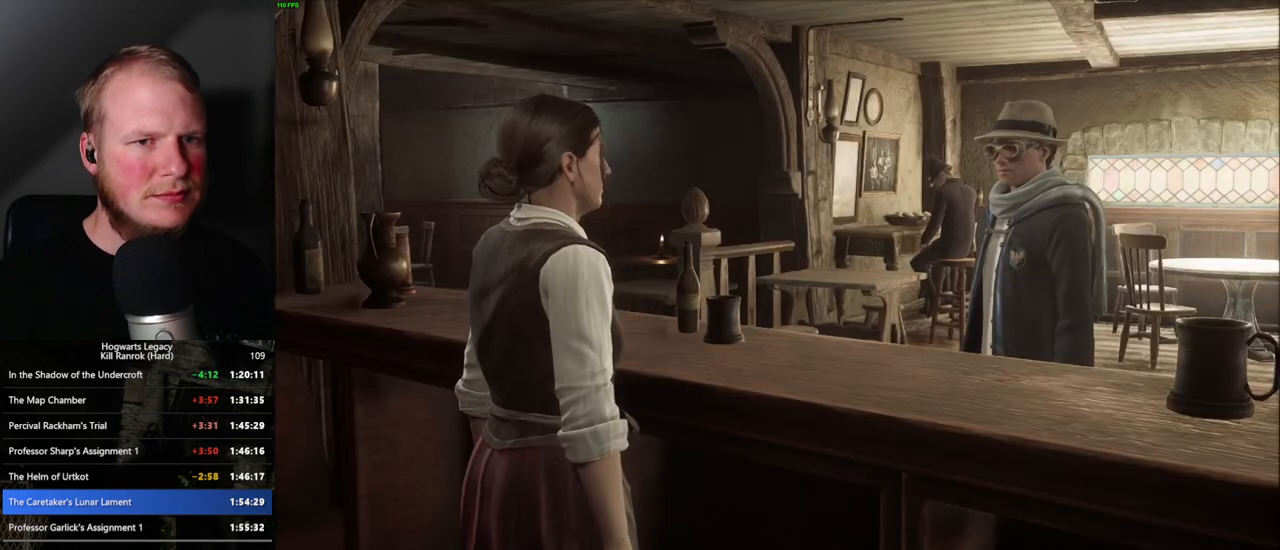
{"keys": [], "mouse": [], "events": [[50, "space", "up"], [67, "q", "up"], [150, "q", "down"], [167, "mouse_wheel", "down"], [167, "space", "down"], [217, "mouse_wheel", "up"], [217, "q", "up"], [267, "mouse_wheel", "down"], [284, "mouse_wheel", "up"], [300, "mouse_wheel", "down"], [317, "mouse_wheel", "up"], [317, "space", "up"], [400, "q", "down"], [417, "space", "down"], [467, "q", "up"], [484, "space", "up"]]}
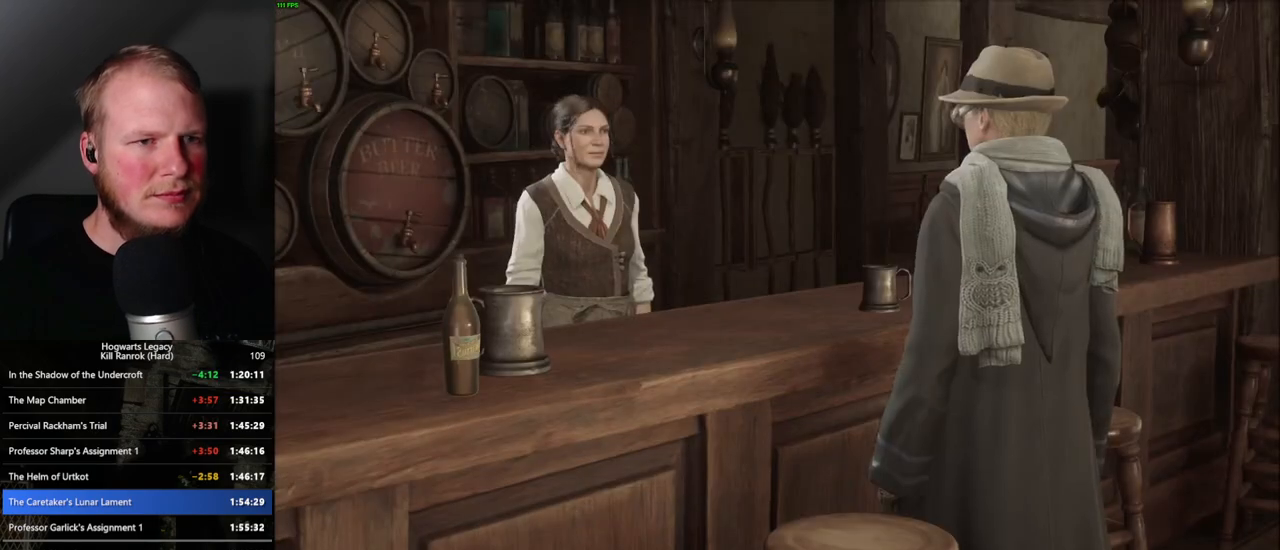
{"keys": [], "mouse": [], "events": [[67, "q", "down"], [67, "space", "down"], [100, "mouse_wheel", "down"], [117, "mouse_wheel", "up"], [117, "q", "up"], [117, "space", "up"], [150, "mouse_wheel", "down"], [200, "mouse_wheel", "up"], [200, "q", "down"], [217, "space", "down"], [284, "q", "up"], [284, "space", "up"], [367, "q", "down"], [367, "space", "down"], [450, "mouse_wheel", "down"], [450, "q", "up"], [450, "space", "up"], [500, "mouse_wheel", "up"]]}
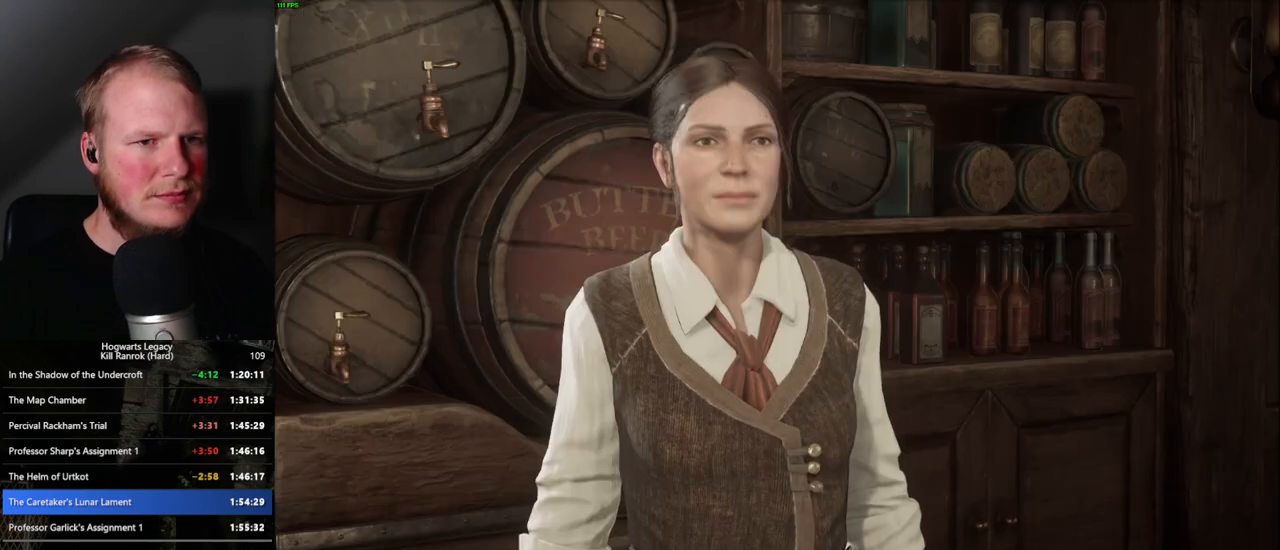
{"keys": ["q", "space"], "mouse": ["wheel"], "events": [[17, "q", "down"], [34, "space", "down"], [67, "mouse_wheel", "down"], [84, "mouse_wheel", "up"], [84, "space", "up"], [100, "mouse_wheel", "down"], [100, "q", "up"], [117, "mouse_wheel", "up"], [150, "mouse_wheel", "down"], [167, "mouse_wheel", "up"], [167, "q", "down"], [184, "space", "down"], [234, "q", "up"], [234, "space", "up"], [317, "q", "down"], [334, "space", "down"], [384, "space", "up"], [400, "q", "up"], [450, "q", "down"], [484, "space", "down"], [500, "mouse_wheel", "down"]]}
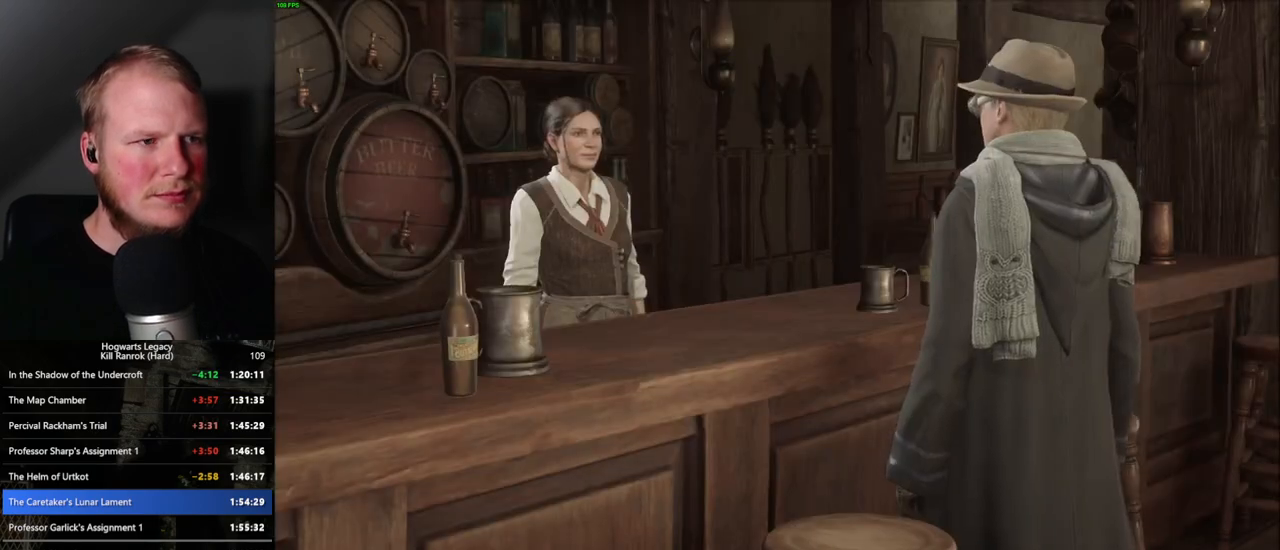
{"keys": [], "mouse": [], "events": [[17, "mouse_wheel", "up"], [34, "q", "up"], [34, "space", "up"], [67, "mouse_wheel", "down"], [100, "mouse_wheel", "up"], [117, "q", "down"], [134, "space", "down"], [184, "q", "up"], [184, "space", "up"], [267, "q", "down"], [284, "space", "down"], [350, "q", "up"], [350, "space", "up"], [400, "mouse_wheel", "down"], [417, "mouse_wheel", "up"], [434, "mouse_wheel", "down"], [434, "q", "down"], [450, "mouse_wheel", "up"], [450, "space", "down"], [467, "mouse_wheel", "down"], [484, "mouse_wheel", "up"], [484, "space", "up"], [500, "q", "up"]]}
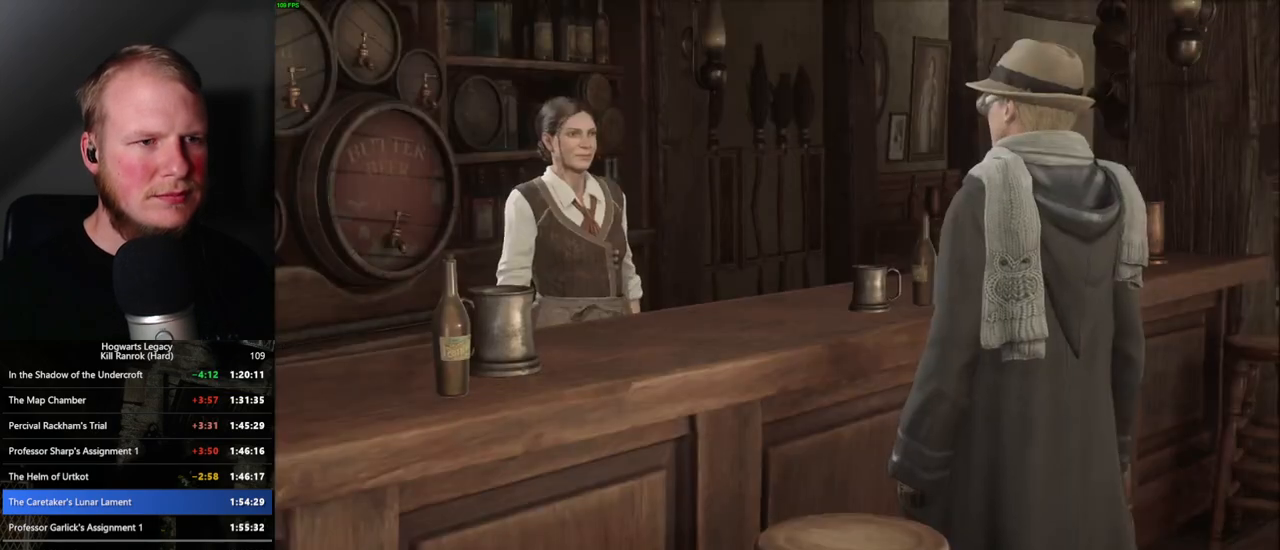
{"keys": [], "mouse": [], "events": [[84, "q", "down"], [100, "space", "down"], [150, "q", "up"], [150, "space", "up"], [234, "q", "down"], [267, "space", "down"], [300, "q", "up"], [300, "space", "up"], [384, "q", "down"], [400, "space", "down"], [434, "q", "up"], [450, "space", "up"], [467, "mouse_wheel", "down"], [500, "mouse_wheel", "up"]]}
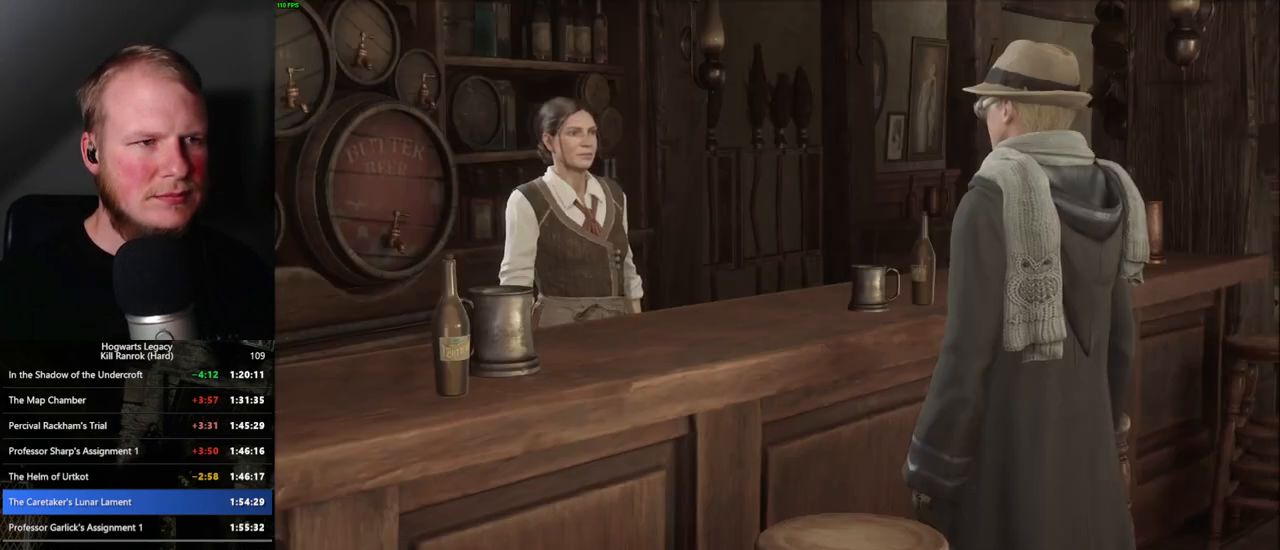
{"keys": ["q"], "mouse": [], "events": [[34, "mouse_wheel", "down"], [34, "q", "down"], [50, "mouse_wheel", "up"], [50, "space", "down"], [100, "space", "up"], [117, "q", "up"], [200, "q", "down"], [217, "space", "down"], [250, "space", "up"], [267, "q", "up"], [300, "mouse_wheel", "down"], [334, "mouse_wheel", "up"], [350, "mouse_wheel", "down"], [350, "q", "down"], [367, "space", "down"], [400, "mouse_wheel", "up"], [417, "mouse_wheel", "down"], [417, "q", "up"], [417, "space", "up"], [484, "mouse_wheel", "up"], [500, "q", "down"]]}